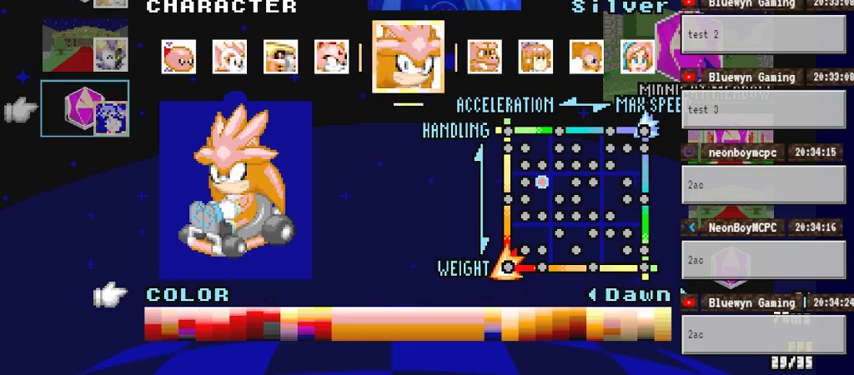
Gameplay with a controller (Xbox layout); each line is a JSON object with the inputs held at the frame after it. "events" lists button and stick changes between this image and that frame as [ms after this image, input, new state], when the widget could be followed in between. Not read: DPAD_RIGHT HOME L1 L2 L3 R1 R2 R3.
{"buttons": ["DPAD_LEFT"], "left_stick": "center", "right_stick": "center", "events": [[33, "DPAD_LEFT", "up"], [200, "DPAD_LEFT", "down"], [333, "DPAD_LEFT", "up"], [467, "DPAD_LEFT", "down"]]}
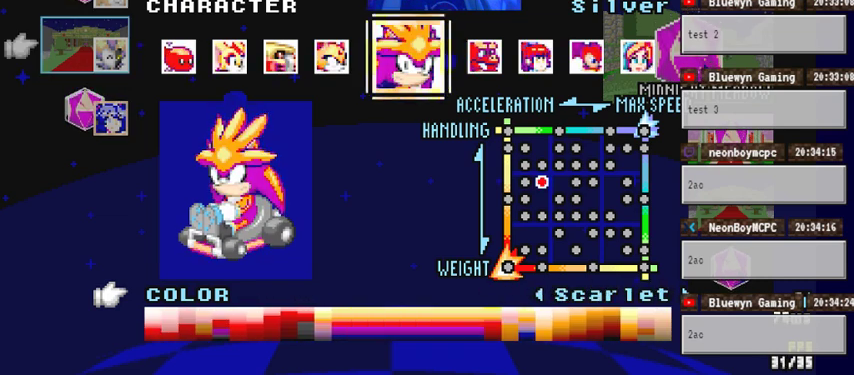
{"buttons": [], "left_stick": "center", "right_stick": "center", "events": [[100, "DPAD_LEFT", "up"], [233, "DPAD_LEFT", "down"], [333, "DPAD_LEFT", "up"]]}
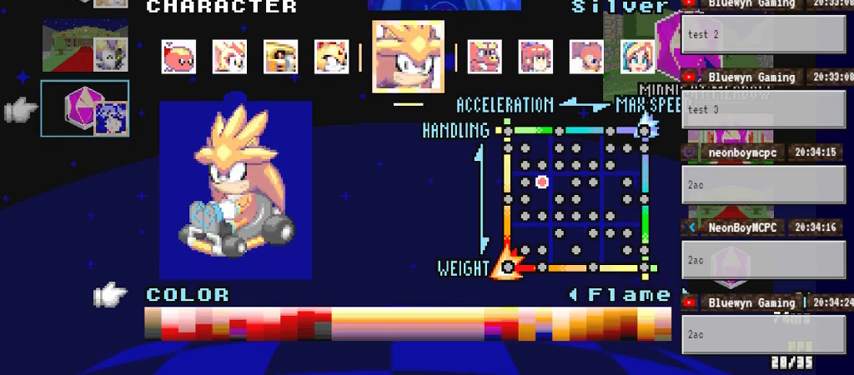
{"buttons": [], "left_stick": "center", "right_stick": "center", "events": []}
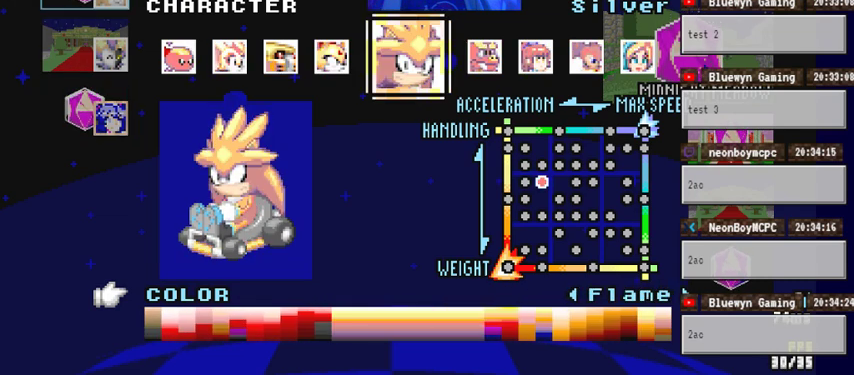
{"buttons": [], "left_stick": "center", "right_stick": "center", "events": [[400, "DPAD_LEFT", "down"], [467, "DPAD_LEFT", "up"]]}
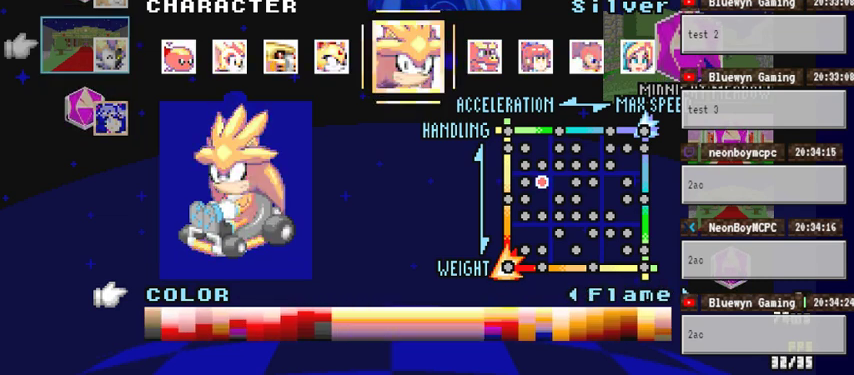
{"buttons": [], "left_stick": "center", "right_stick": "center", "events": [[33, "DPAD_LEFT", "down"], [100, "DPAD_LEFT", "up"], [167, "DPAD_LEFT", "down"], [267, "DPAD_LEFT", "up"], [367, "DPAD_LEFT", "down"], [467, "DPAD_LEFT", "up"]]}
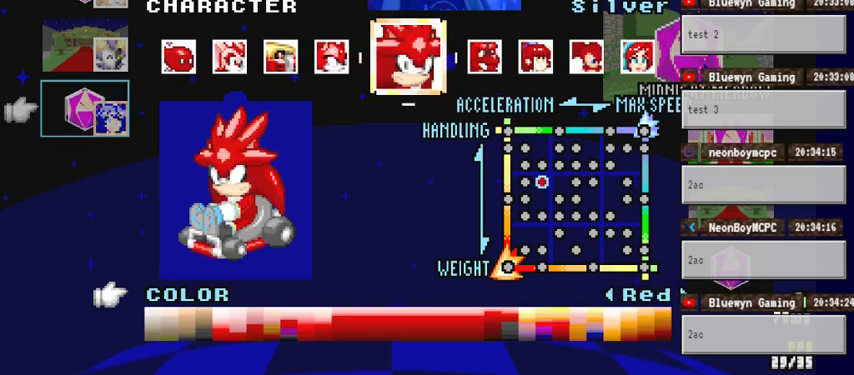
{"buttons": ["DPAD_LEFT"], "left_stick": "center", "right_stick": "center", "events": [[167, "DPAD_LEFT", "down"], [267, "DPAD_LEFT", "up"], [333, "DPAD_LEFT", "down"], [400, "DPAD_LEFT", "up"], [467, "DPAD_LEFT", "down"]]}
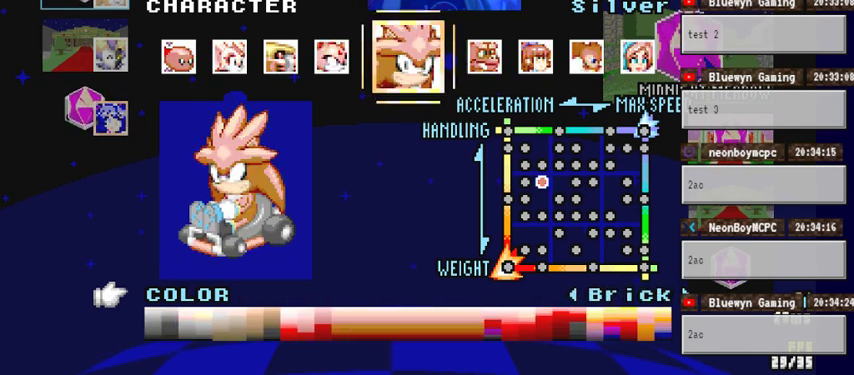
{"buttons": ["DPAD_LEFT"], "left_stick": "center", "right_stick": "center", "events": [[67, "DPAD_LEFT", "up"], [167, "DPAD_LEFT", "down"], [367, "DPAD_LEFT", "up"], [433, "DPAD_LEFT", "down"]]}
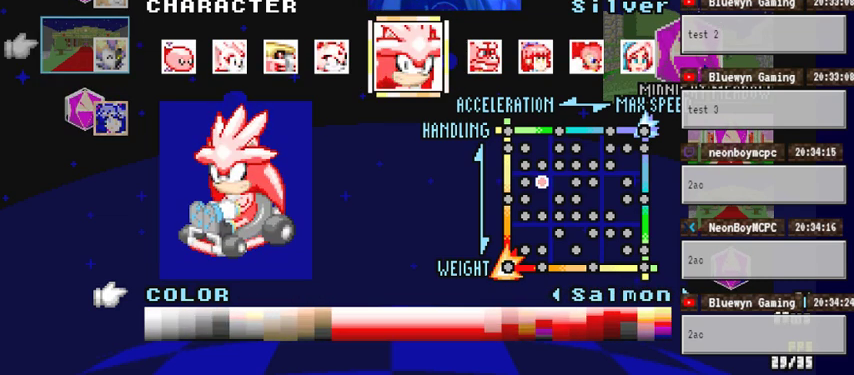
{"buttons": ["DPAD_LEFT"], "left_stick": "center", "right_stick": "center", "events": [[67, "DPAD_LEFT", "up"], [167, "DPAD_LEFT", "down"], [267, "DPAD_LEFT", "up"], [467, "DPAD_LEFT", "down"]]}
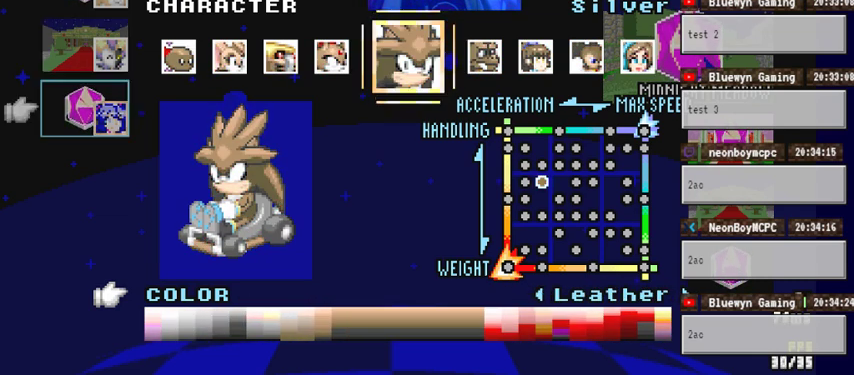
{"buttons": ["DPAD_LEFT"], "left_stick": "center", "right_stick": "center", "events": [[100, "DPAD_LEFT", "up"], [233, "DPAD_LEFT", "down"], [367, "DPAD_LEFT", "up"], [500, "DPAD_LEFT", "down"]]}
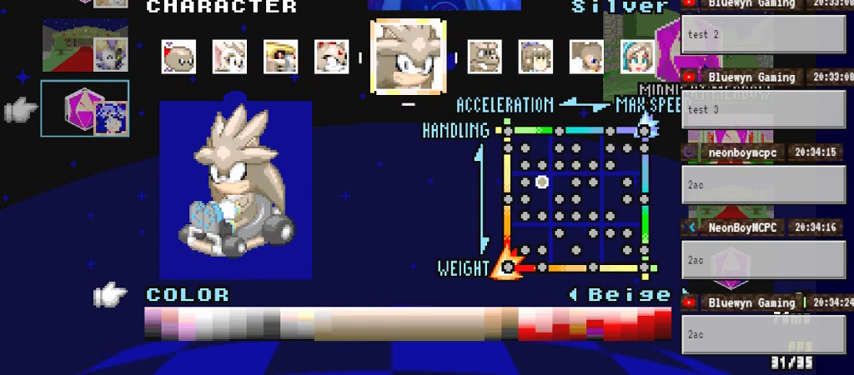
{"buttons": [], "left_stick": "center", "right_stick": "center", "events": [[100, "DPAD_LEFT", "up"], [267, "DPAD_LEFT", "down"], [400, "DPAD_LEFT", "up"]]}
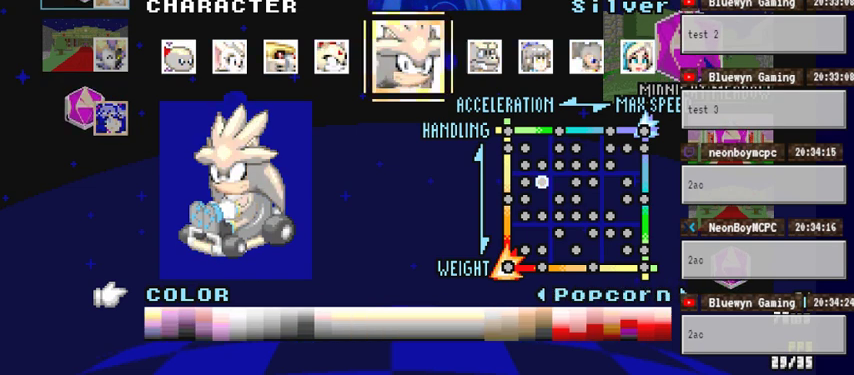
{"buttons": ["DPAD_LEFT"], "left_stick": "center", "right_stick": "center", "events": [[67, "DPAD_LEFT", "down"], [200, "DPAD_LEFT", "up"], [400, "DPAD_LEFT", "down"]]}
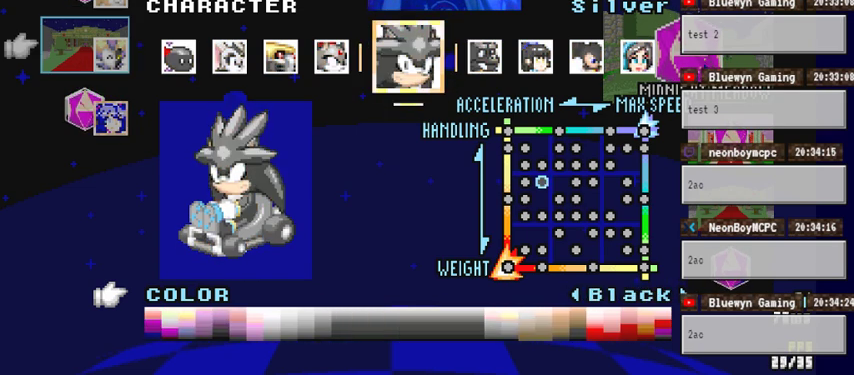
{"buttons": [], "left_stick": "center", "right_stick": "center", "events": [[33, "DPAD_LEFT", "up"], [167, "DPAD_LEFT", "down"], [333, "DPAD_LEFT", "up"]]}
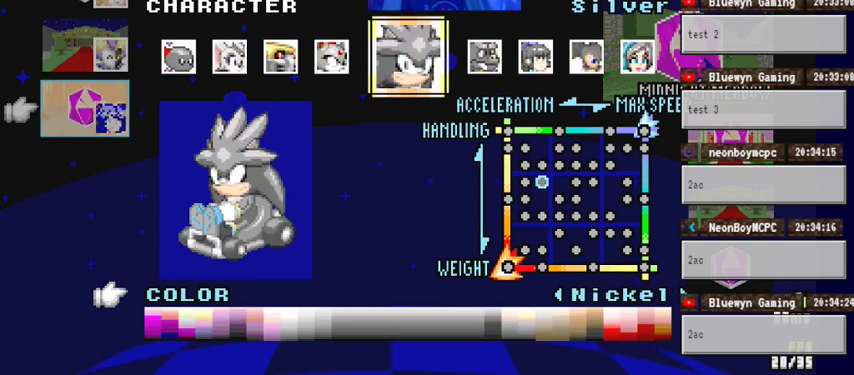
{"buttons": [], "left_stick": "center", "right_stick": "center", "events": []}
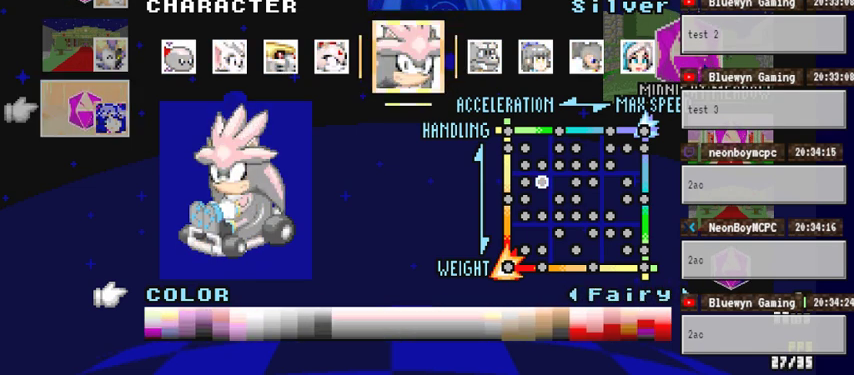
{"buttons": [], "left_stick": "center", "right_stick": "center", "events": []}
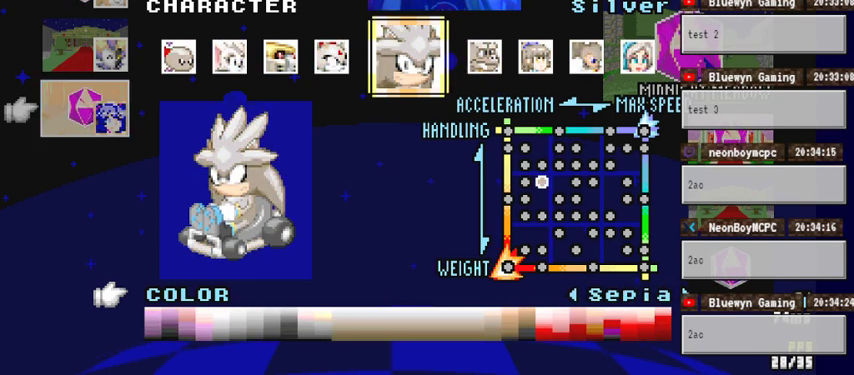
{"buttons": [], "left_stick": "center", "right_stick": "center", "events": []}
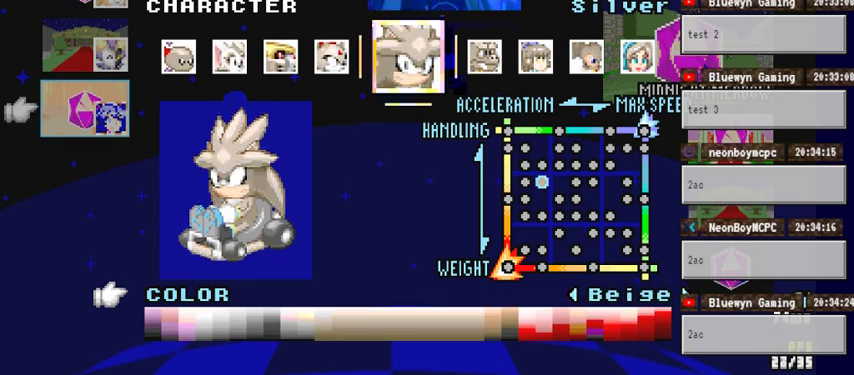
{"buttons": [], "left_stick": "center", "right_stick": "center", "events": []}
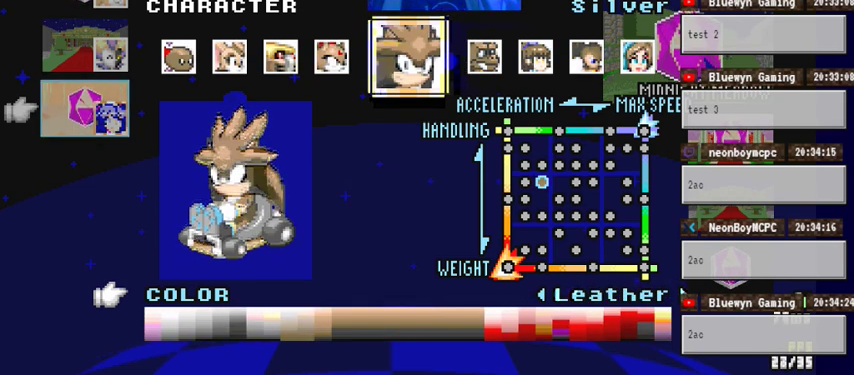
{"buttons": [], "left_stick": "center", "right_stick": "center", "events": []}